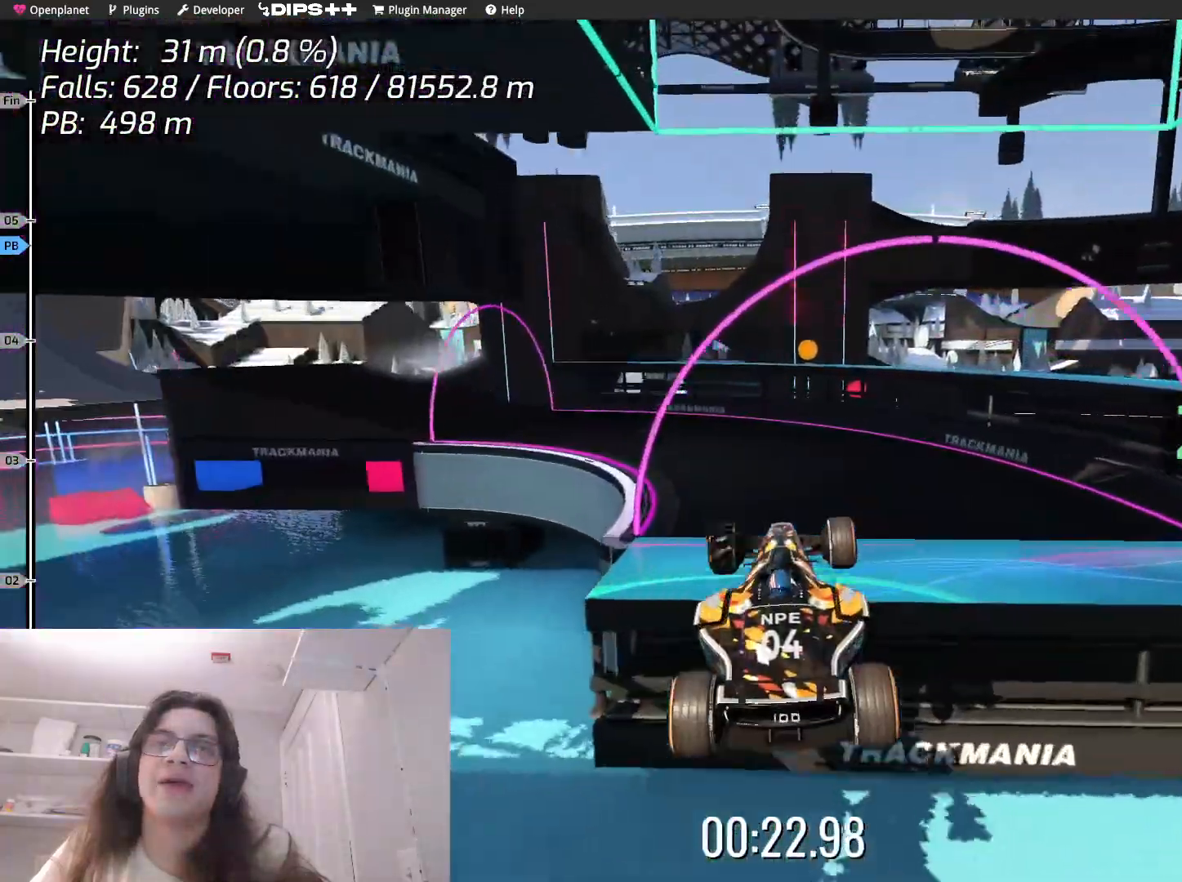
Gameplay with keyboard; each line is a JSON object with the keys held at the frame after it. "events" lists presses ("down") and releases ("up") of "down", "left", "right" and "up" between this image and that frame as [ms after this image, input, new state], when the widget could be followed in between. No other keys are recorded. Mouse input is not recorded.
{"keys": ["left"], "events": [[33, "left", "down"]]}
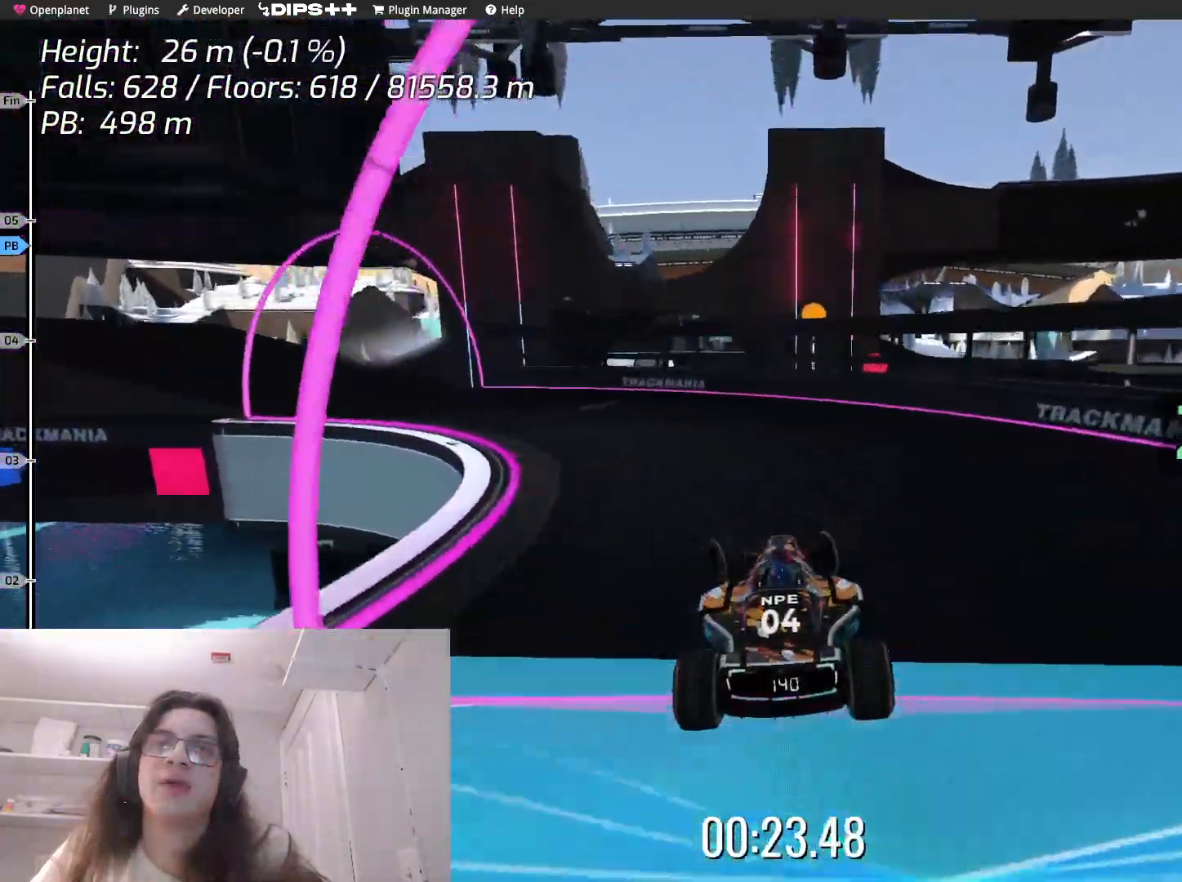
{"keys": ["left"], "events": []}
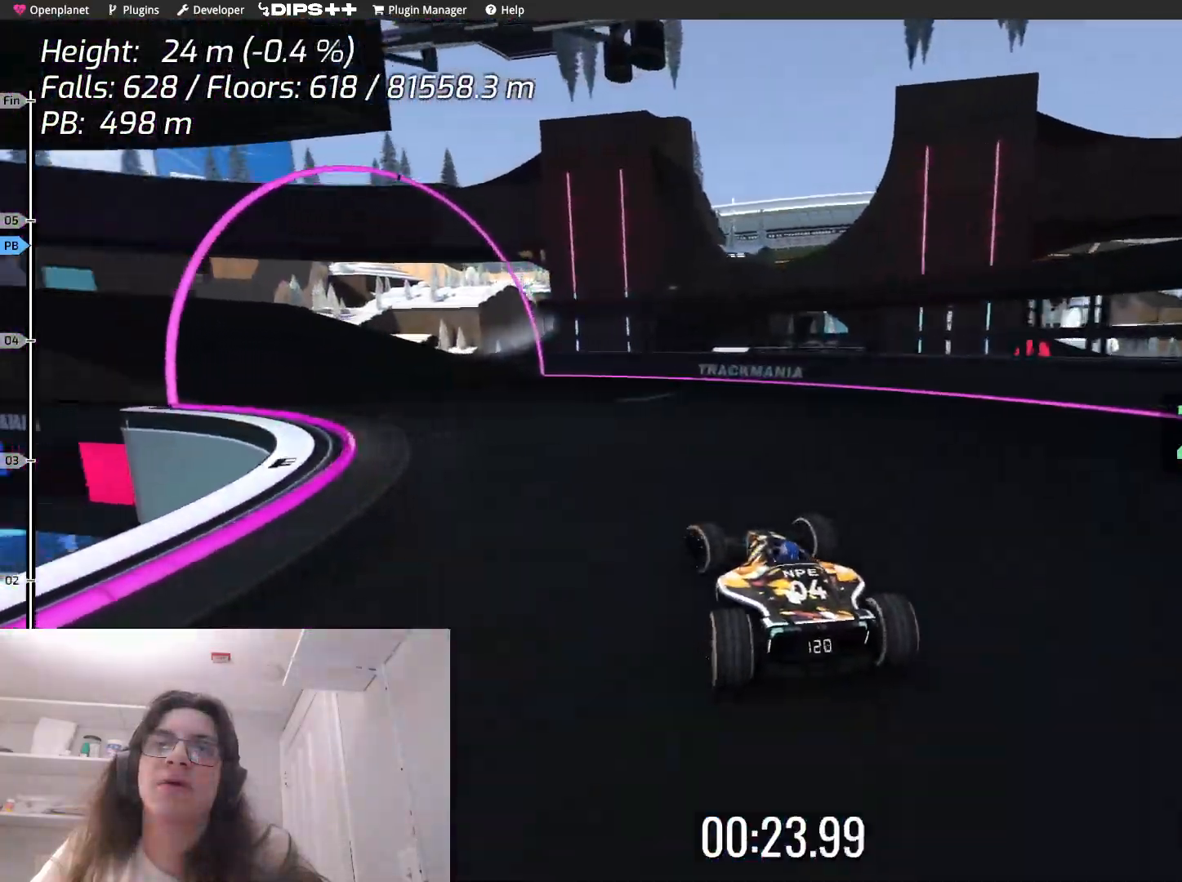
{"keys": ["up"], "events": [[50, "up", "down"], [283, "left", "up"]]}
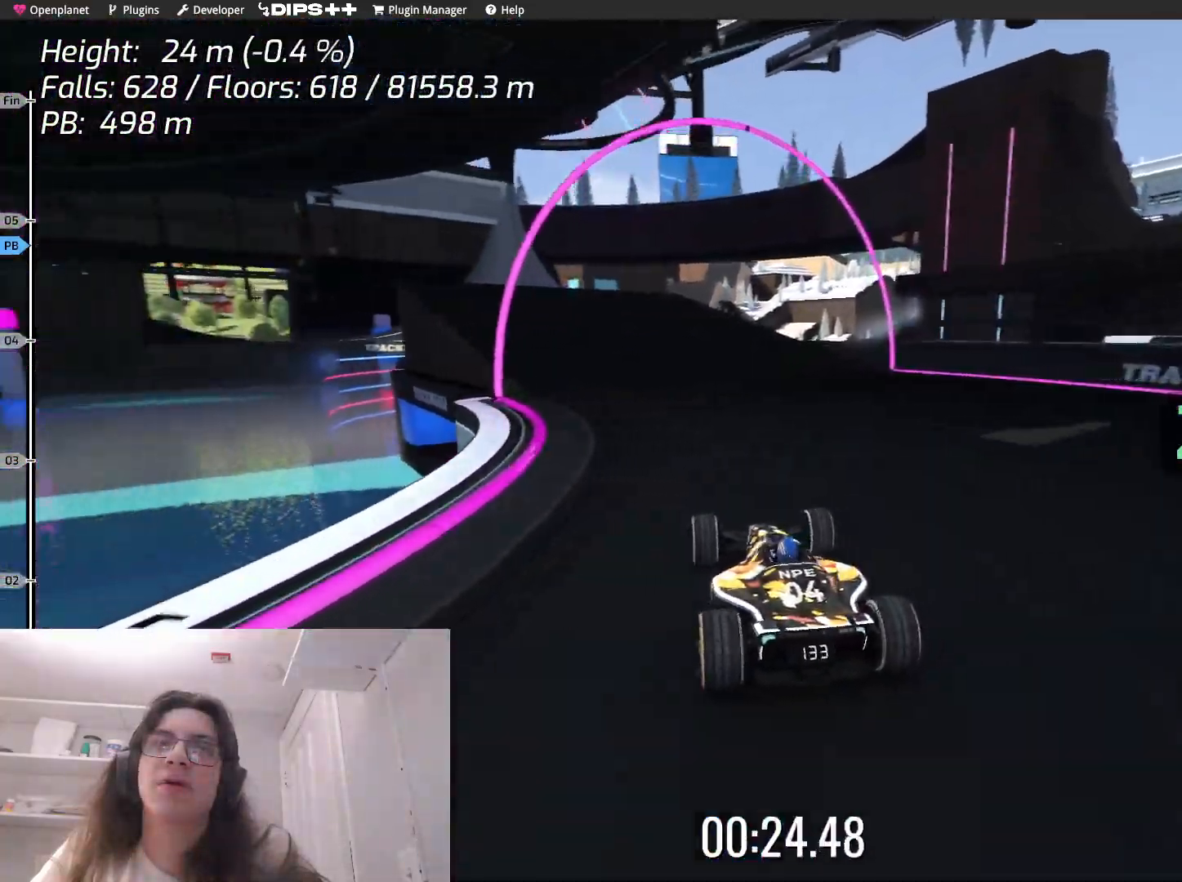
{"keys": ["up"], "events": [[183, "left", "down"], [317, "left", "up"]]}
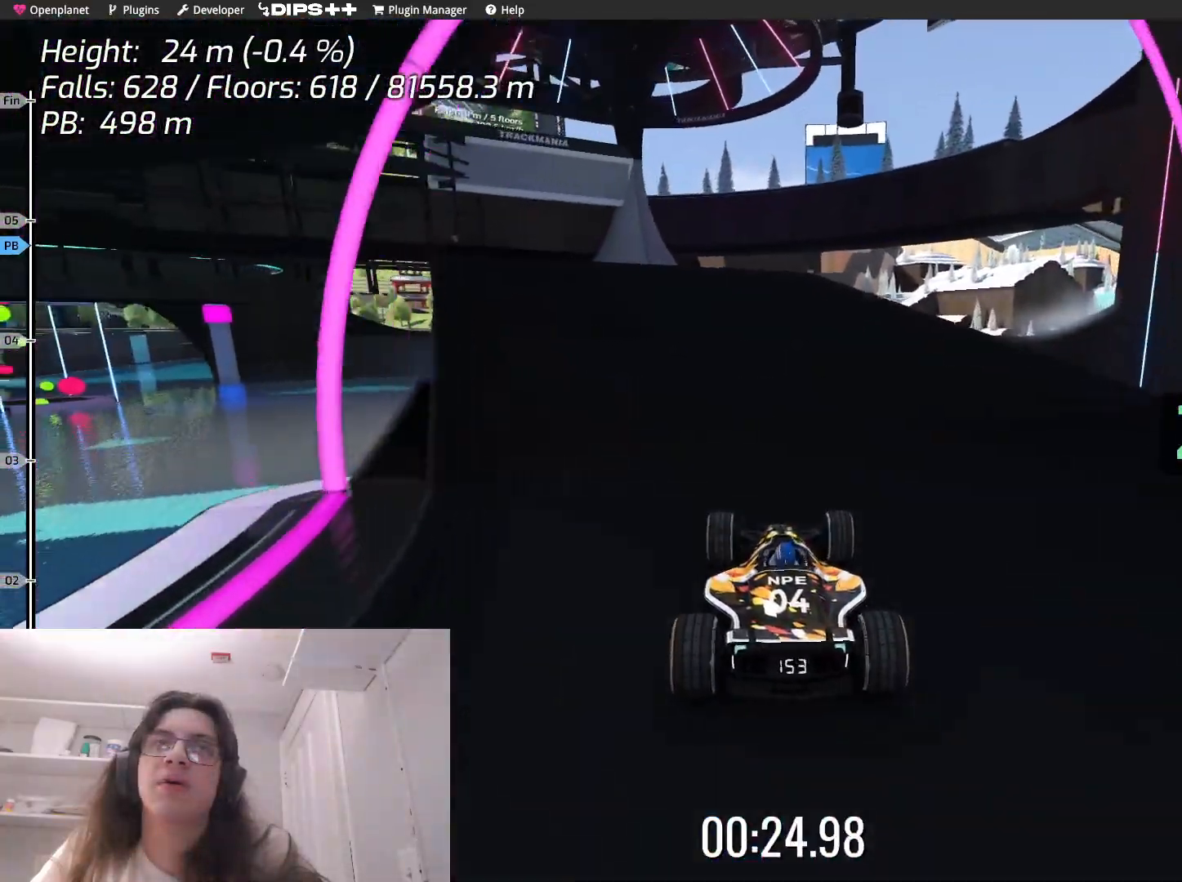
{"keys": ["up"], "events": []}
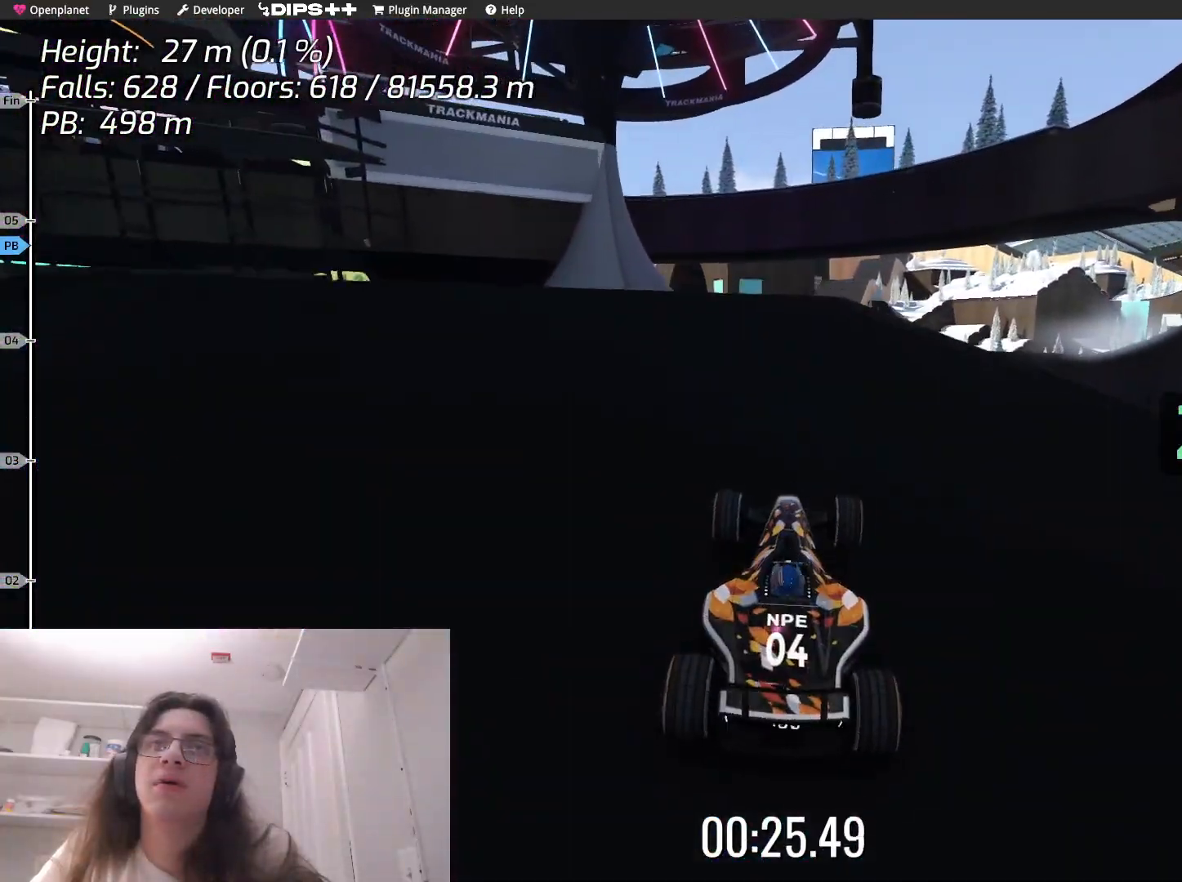
{"keys": ["up"], "events": []}
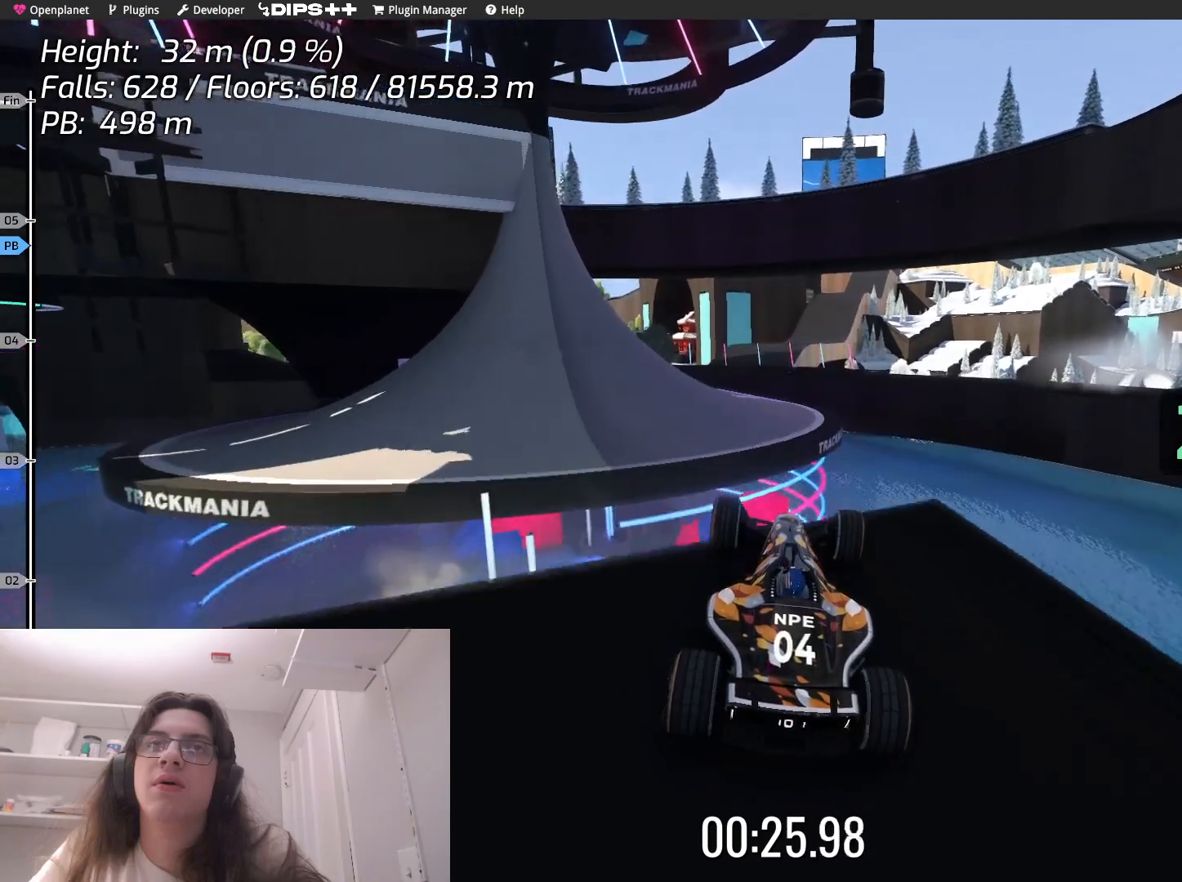
{"keys": [], "events": [[183, "up", "up"]]}
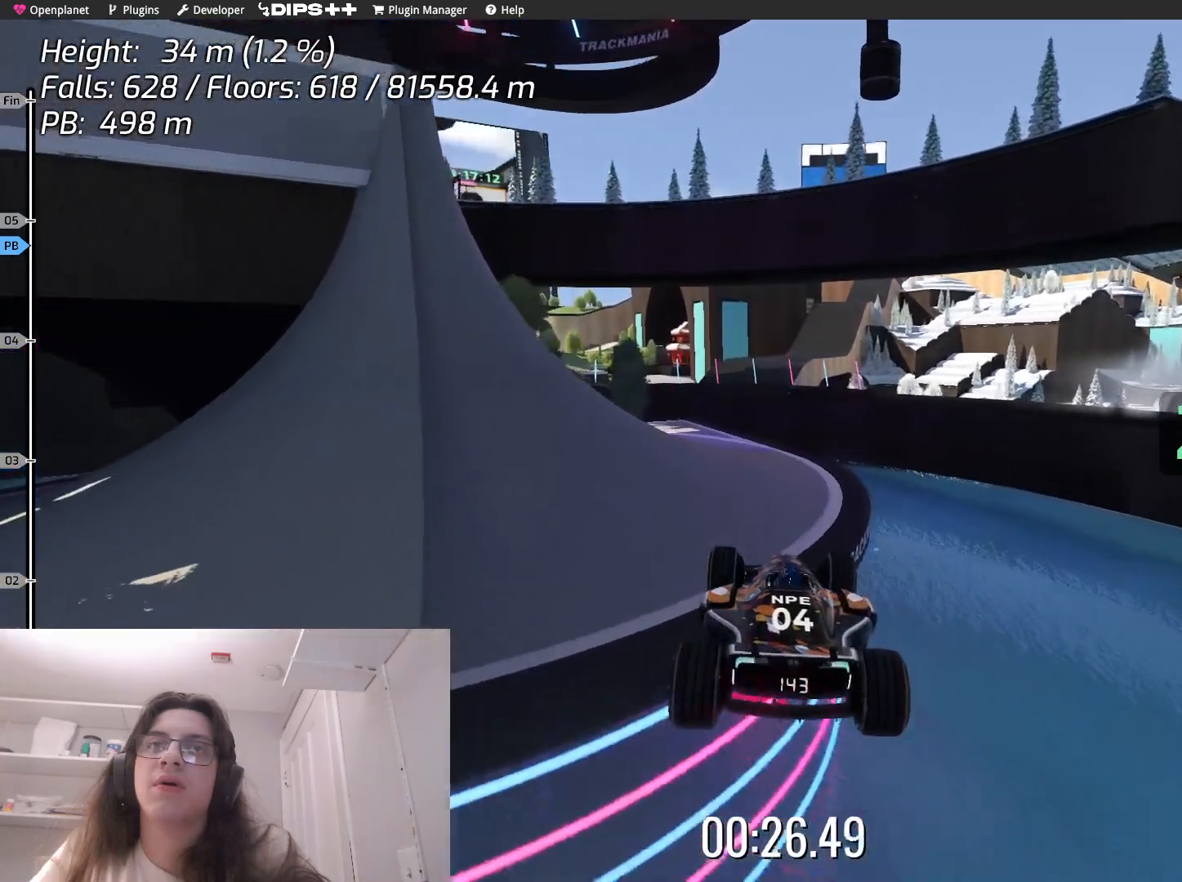
{"keys": [], "events": [[67, "down", "down"], [300, "down", "up"]]}
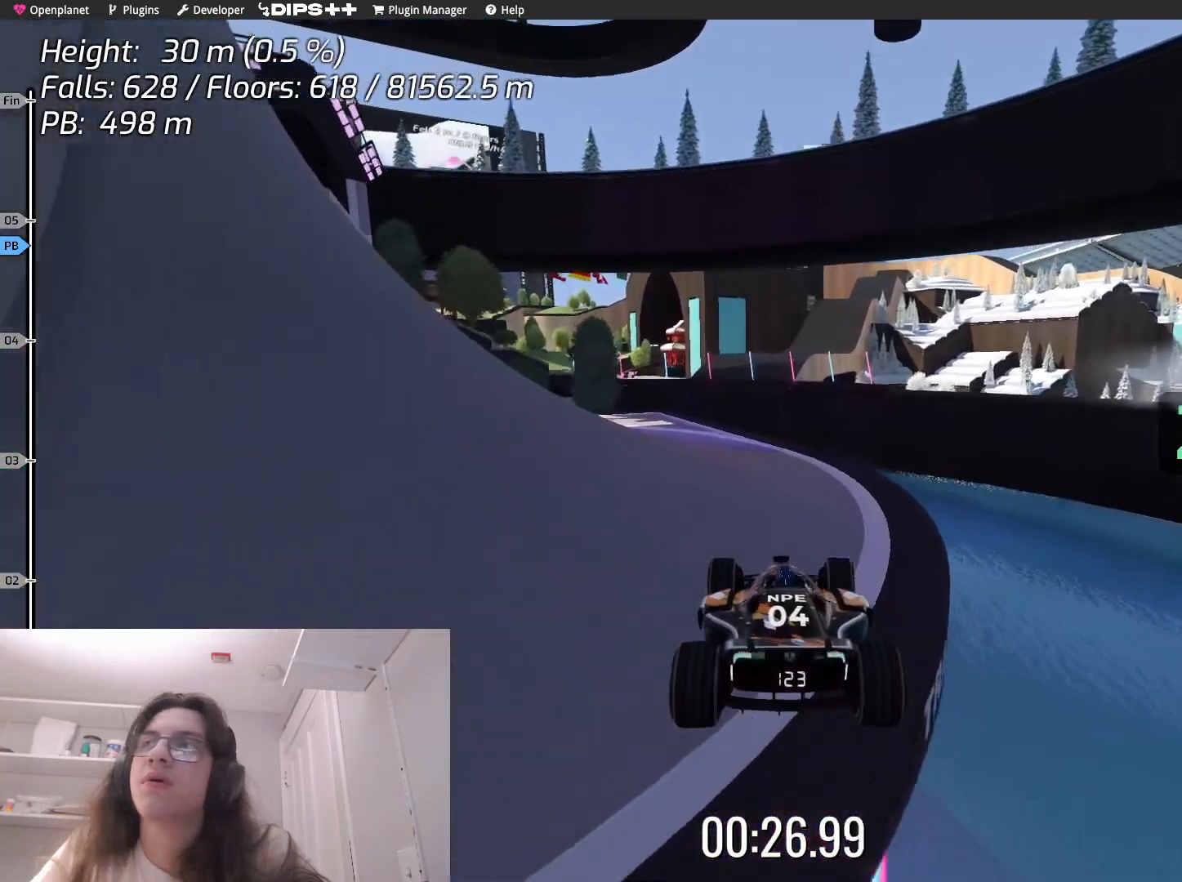
{"keys": [], "events": []}
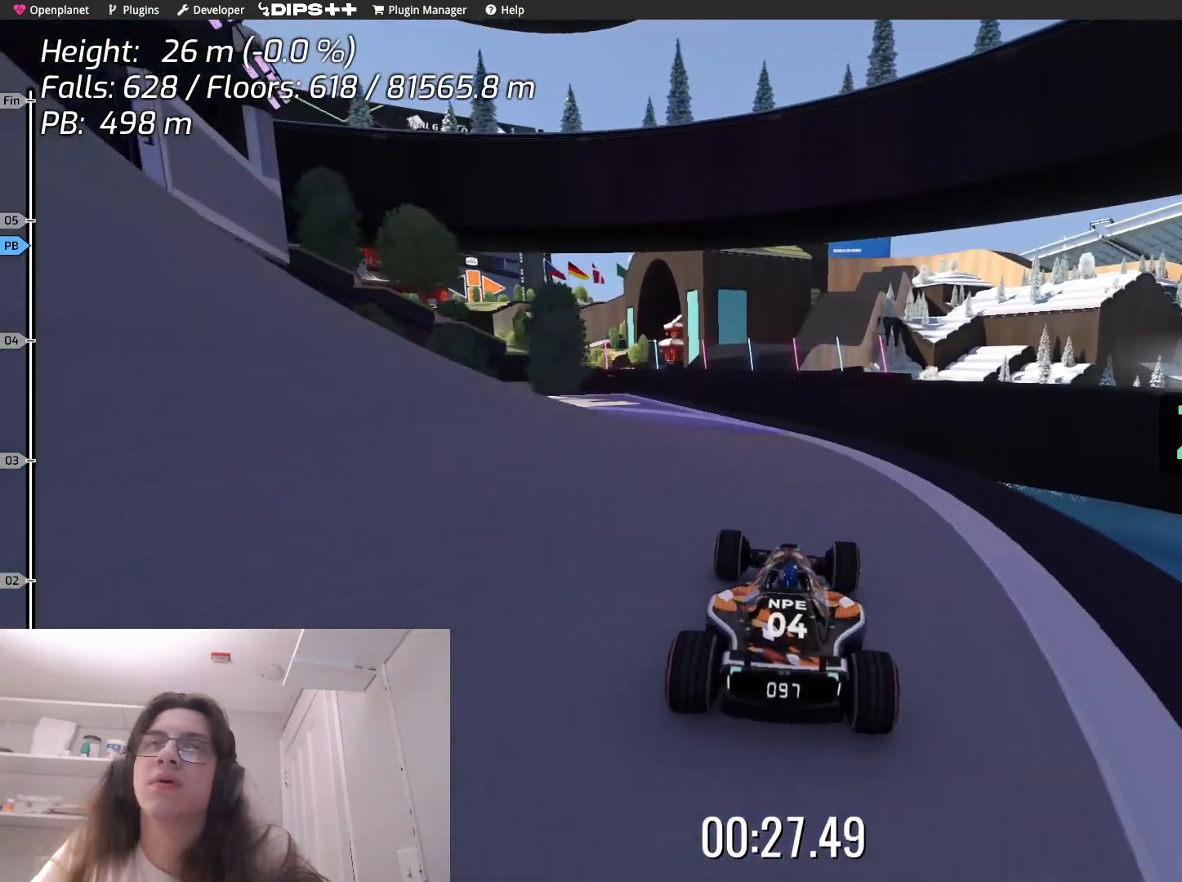
{"keys": [], "events": [[17, "left", "down"], [233, "left", "up"]]}
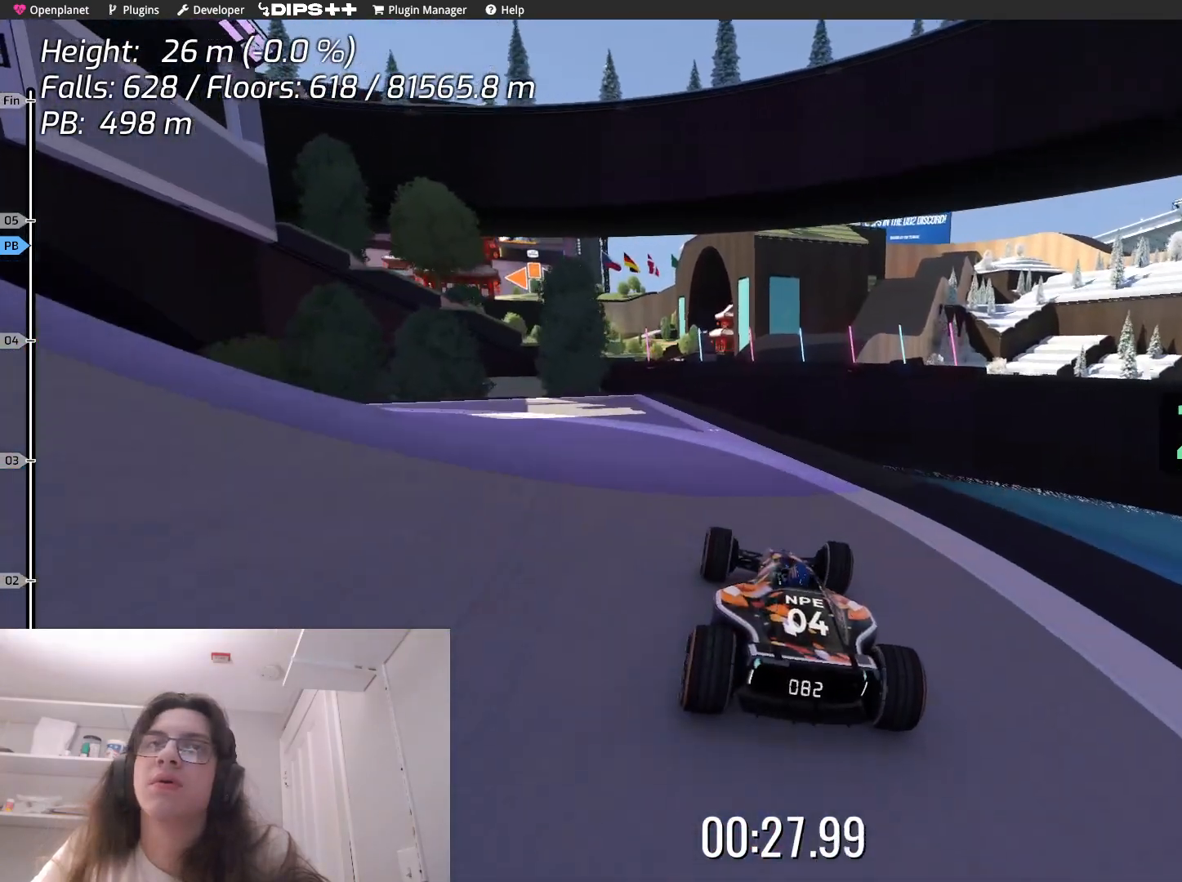
{"keys": [], "events": [[183, "left", "down"], [317, "left", "up"]]}
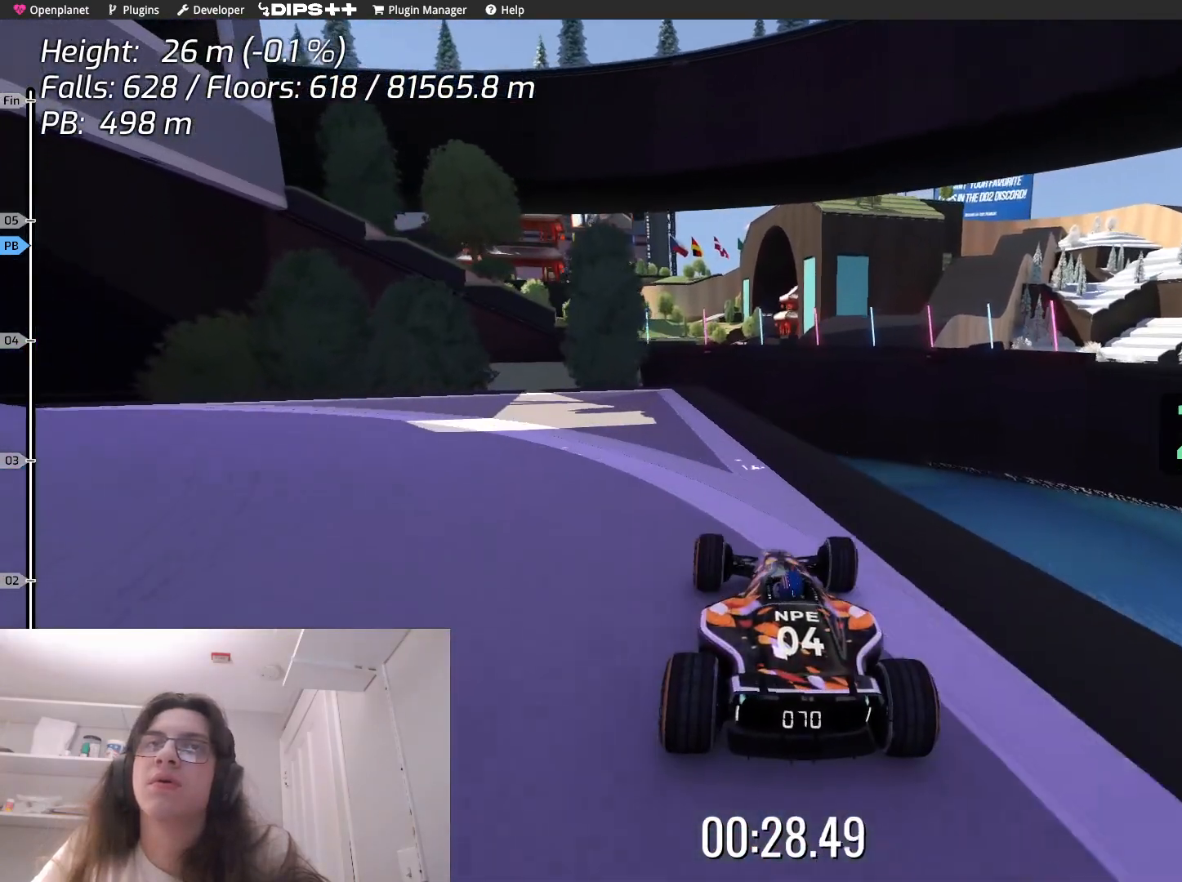
{"keys": [], "events": [[350, "up", "down"], [417, "up", "up"]]}
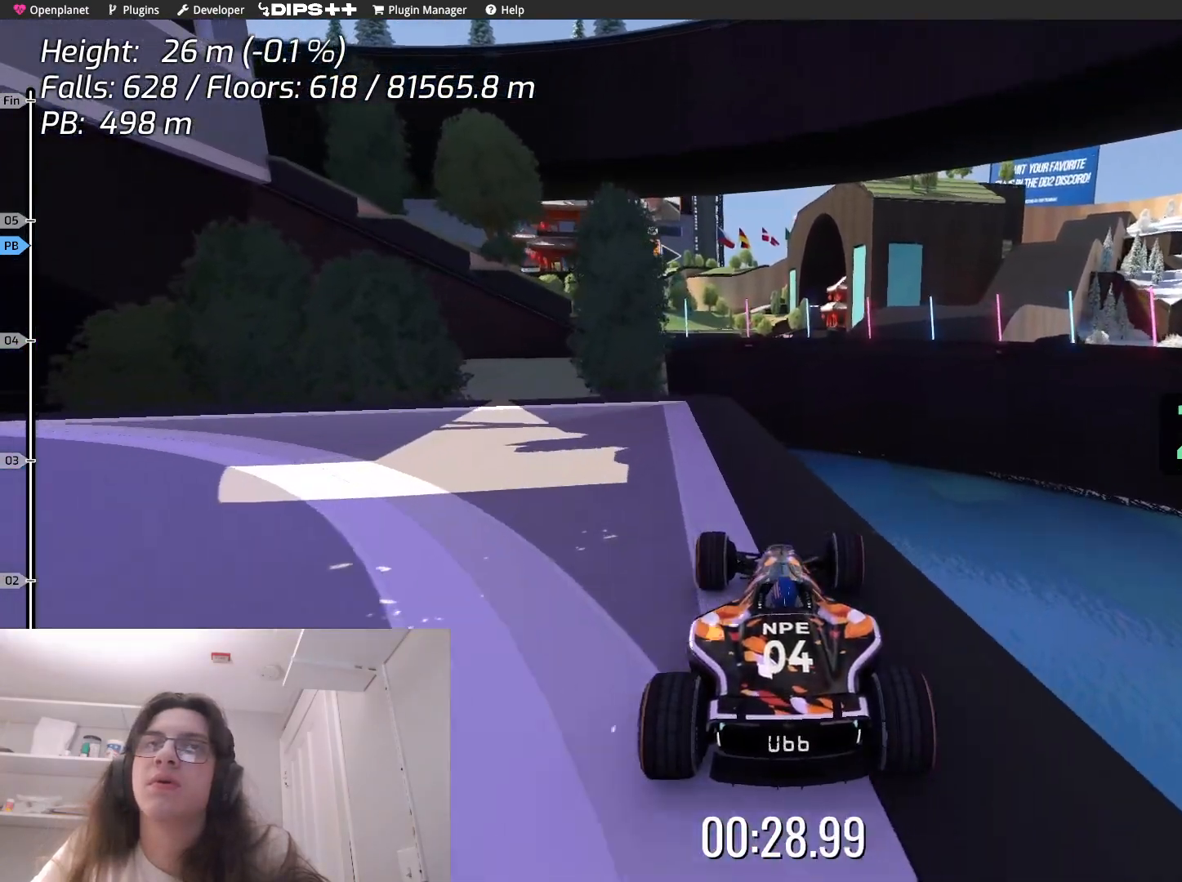
{"keys": ["left"], "events": [[33, "left", "down"]]}
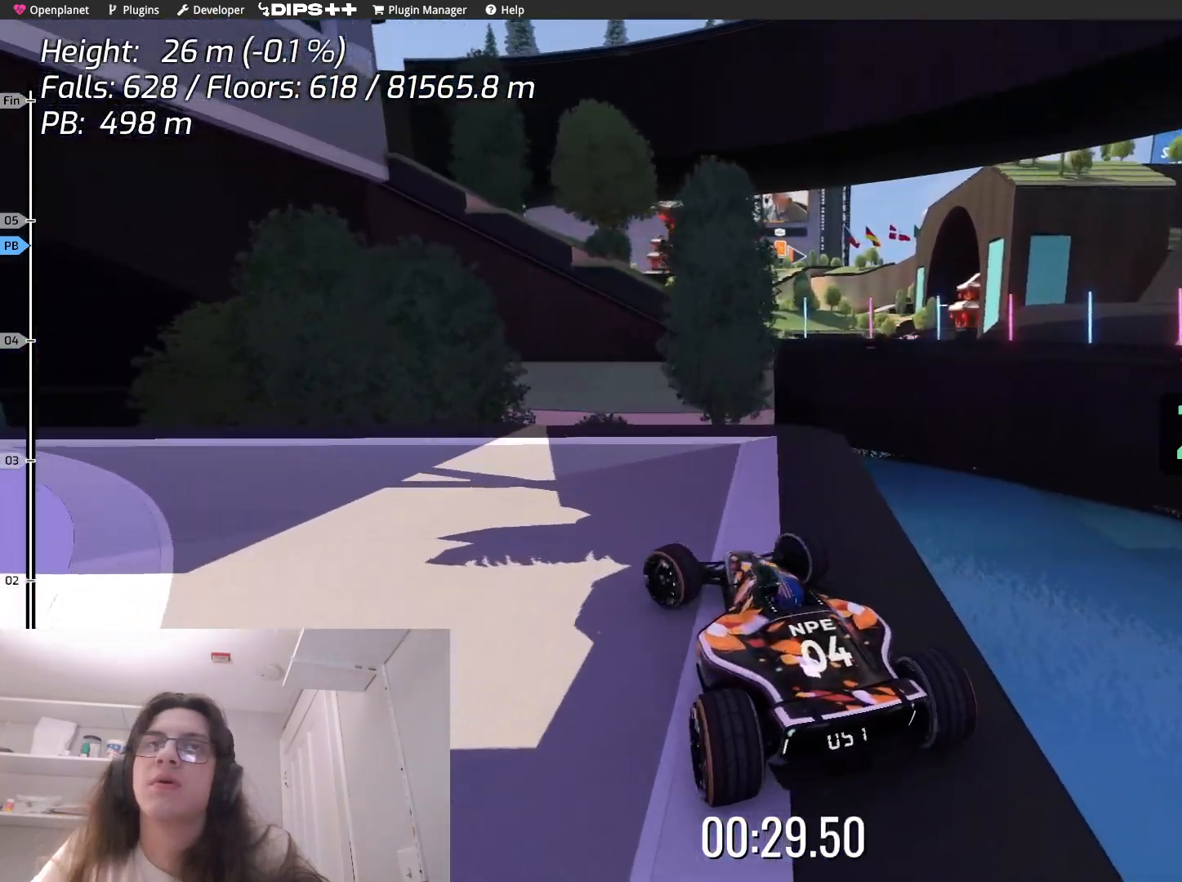
{"keys": ["left"], "events": []}
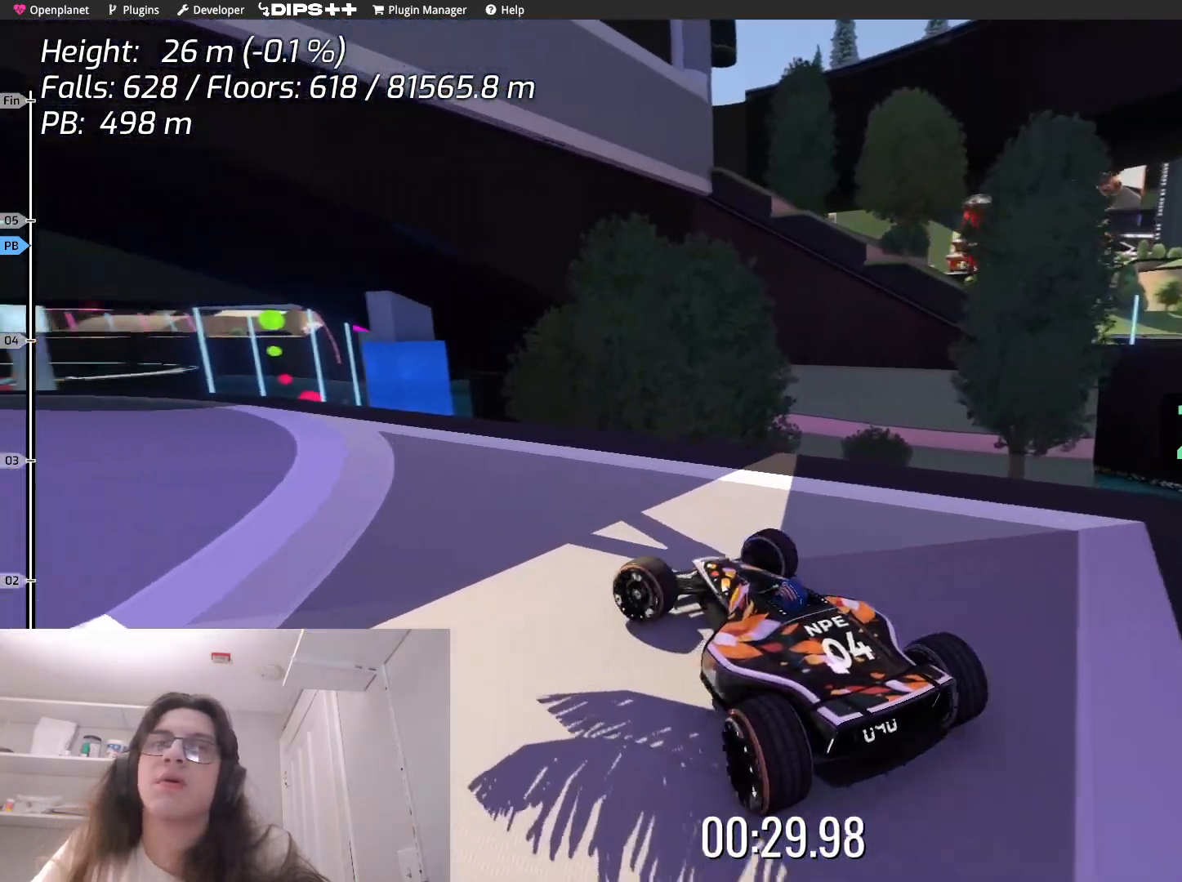
{"keys": ["left", "up"], "events": [[50, "up", "down"]]}
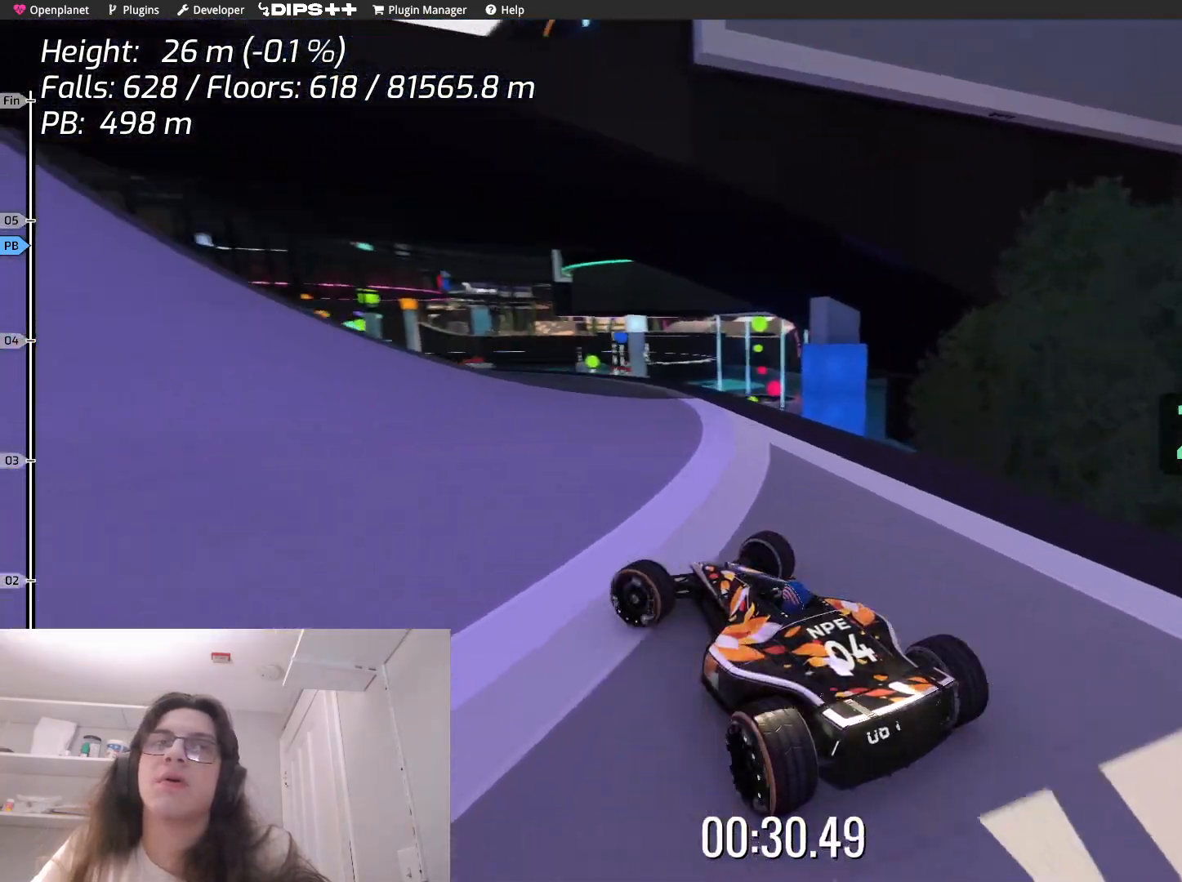
{"keys": ["up"], "events": [[400, "left", "up"]]}
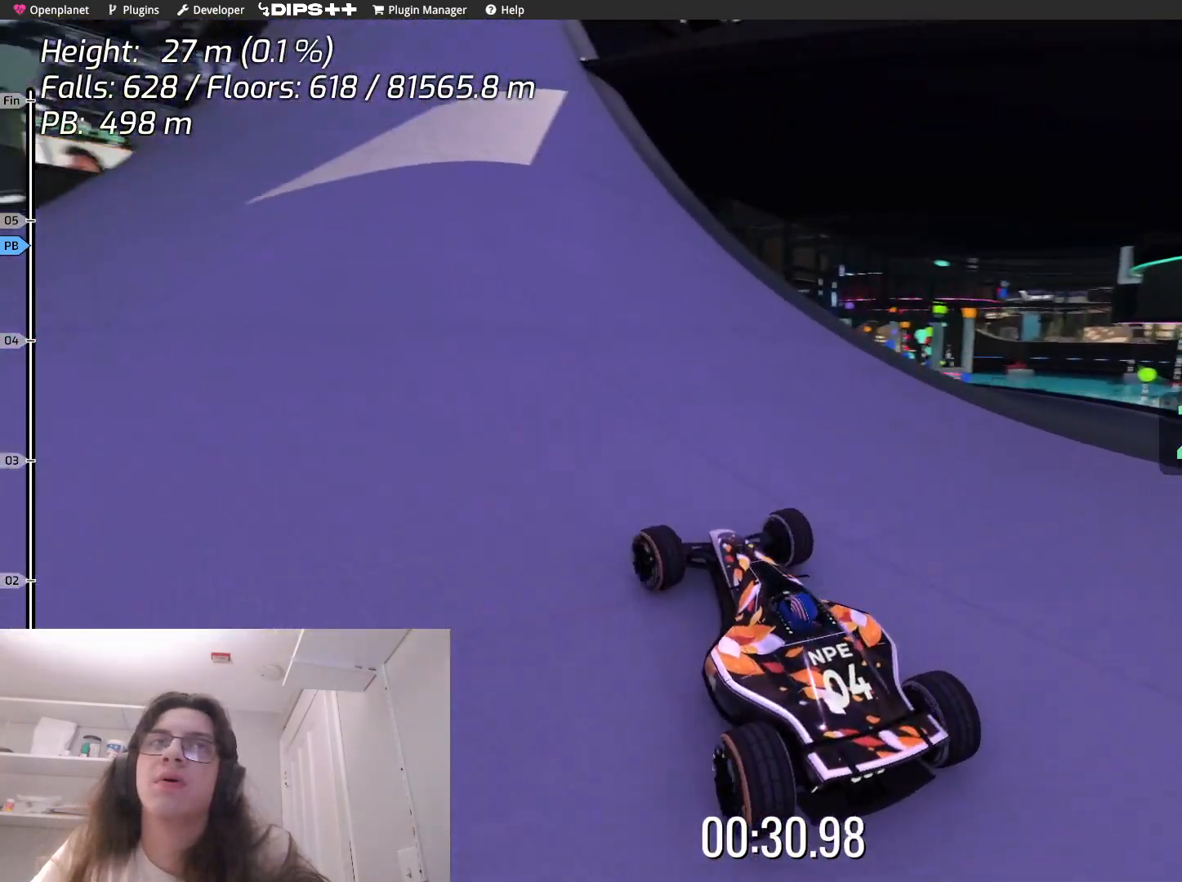
{"keys": ["up"], "events": [[350, "right", "down"], [467, "right", "up"]]}
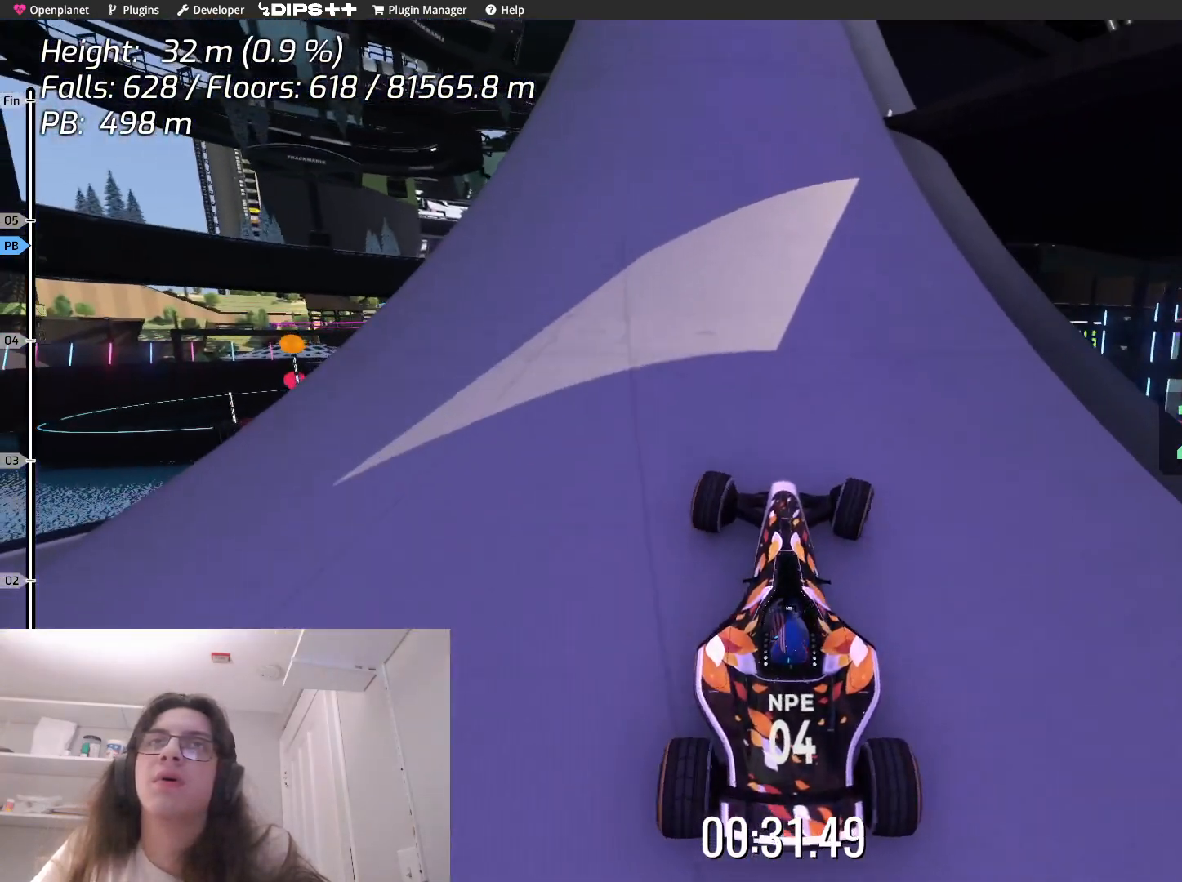
{"keys": ["right", "up"], "events": [[217, "right", "down"]]}
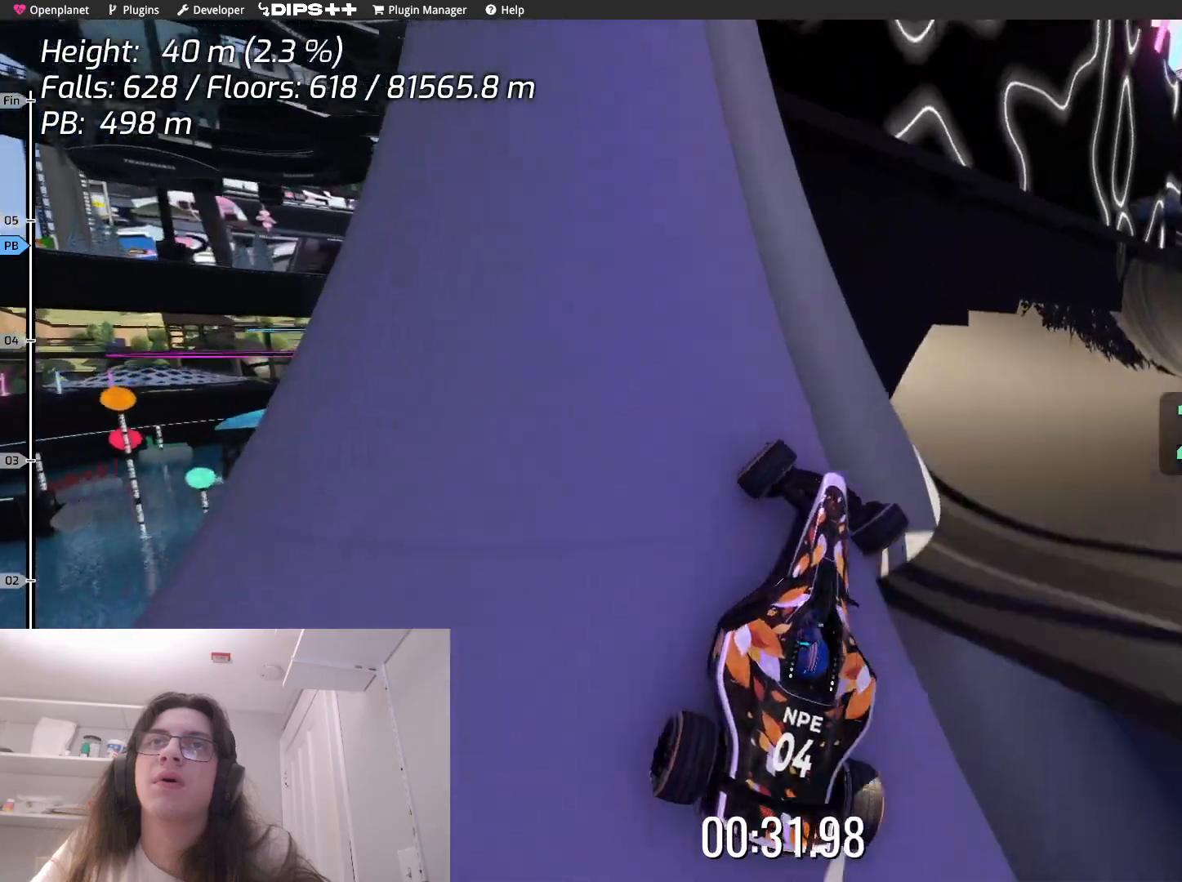
{"keys": ["right", "up"], "events": []}
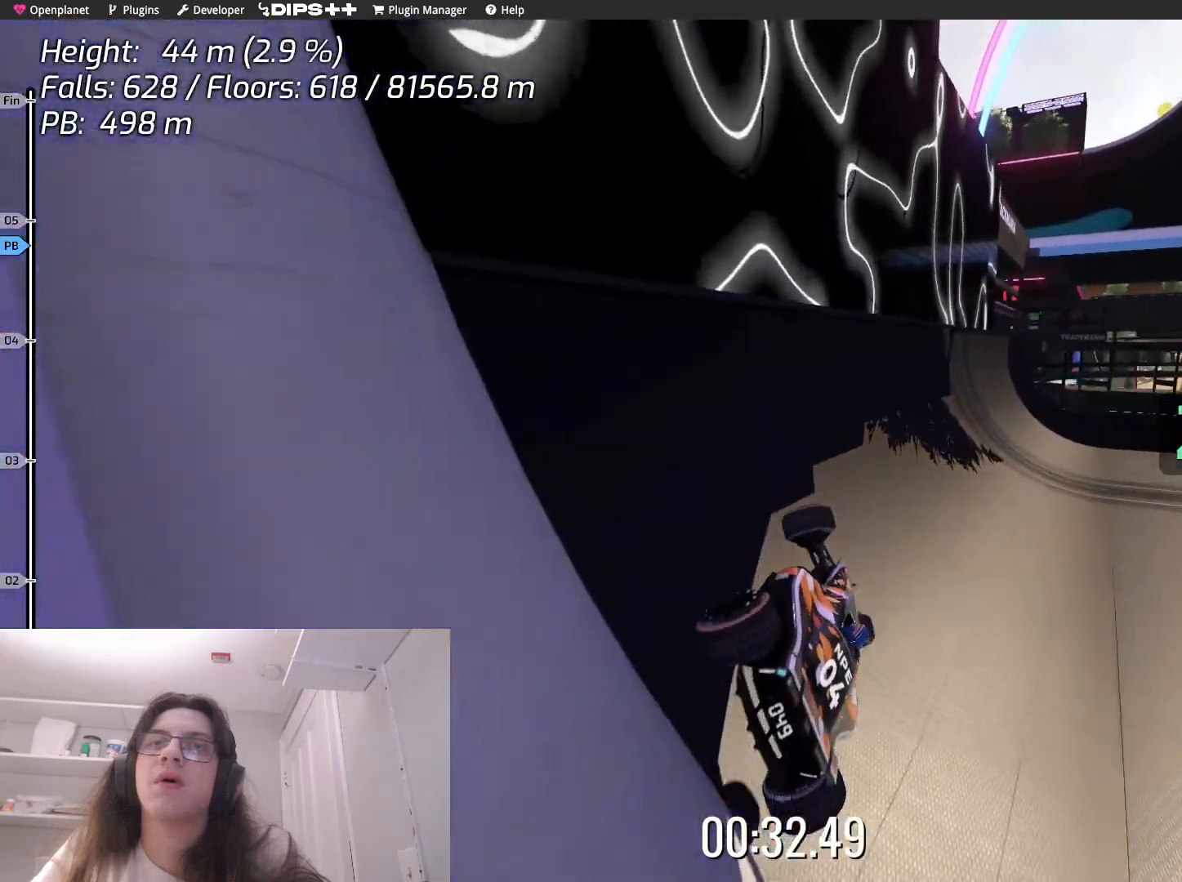
{"keys": ["up"], "events": [[283, "right", "up"], [400, "down", "down"], [450, "down", "up"]]}
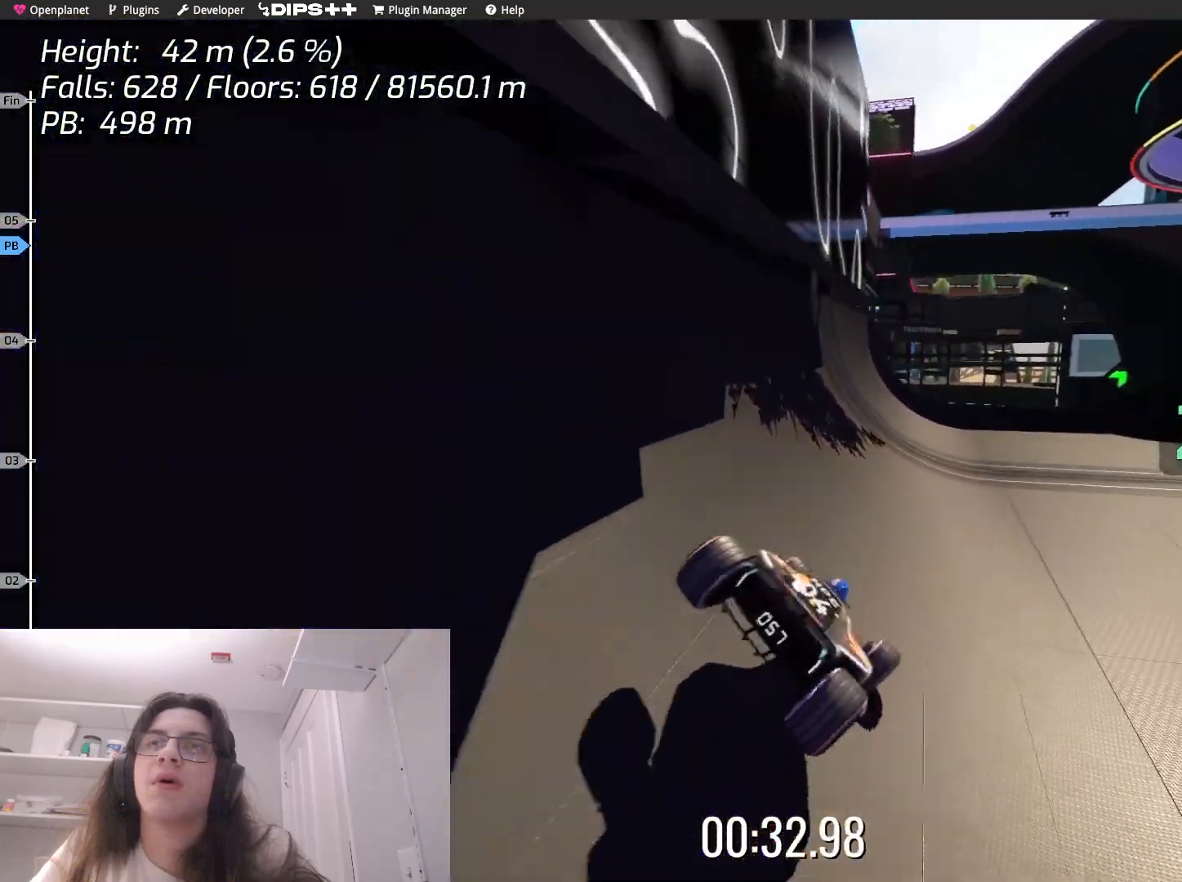
{"keys": ["right", "up"], "events": [[67, "right", "down"], [233, "up", "up"], [383, "up", "down"]]}
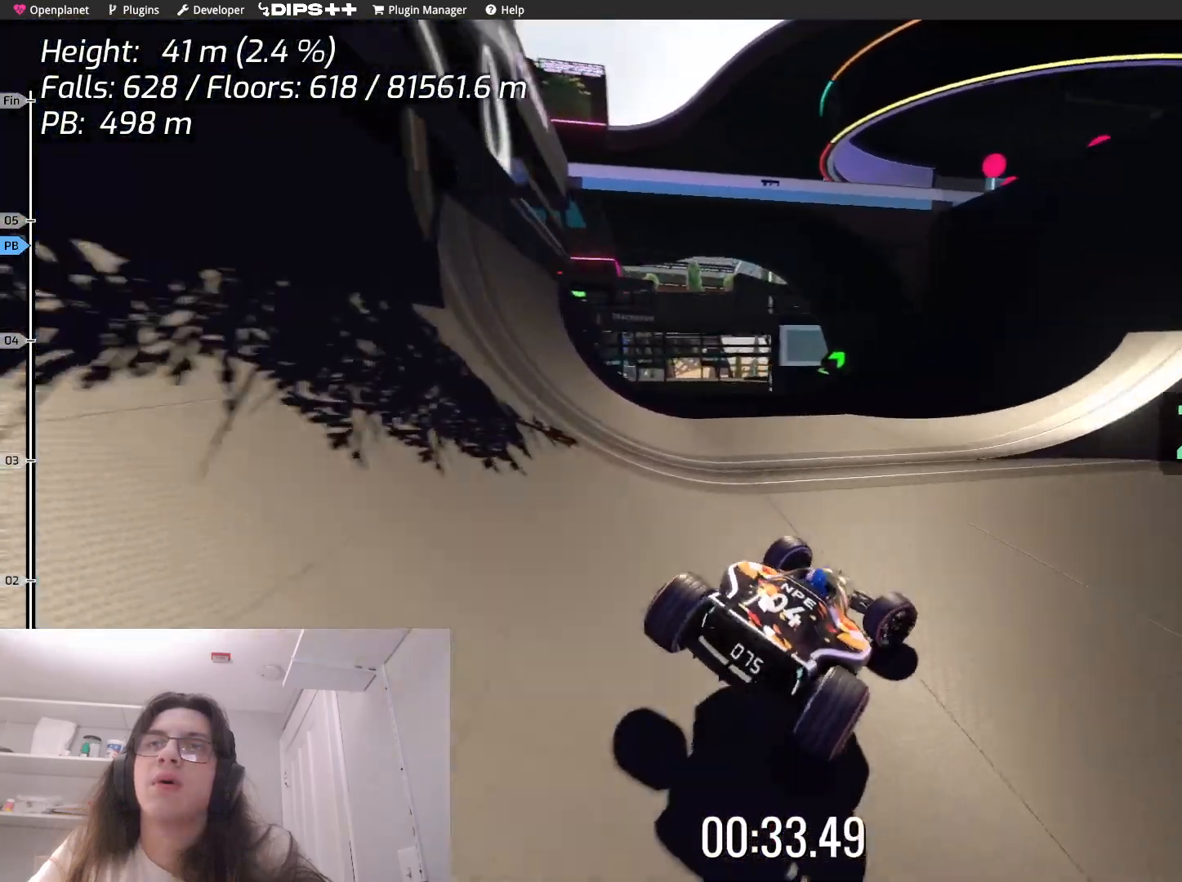
{"keys": ["right"], "events": [[83, "right", "up"], [200, "up", "up"], [233, "right", "down"]]}
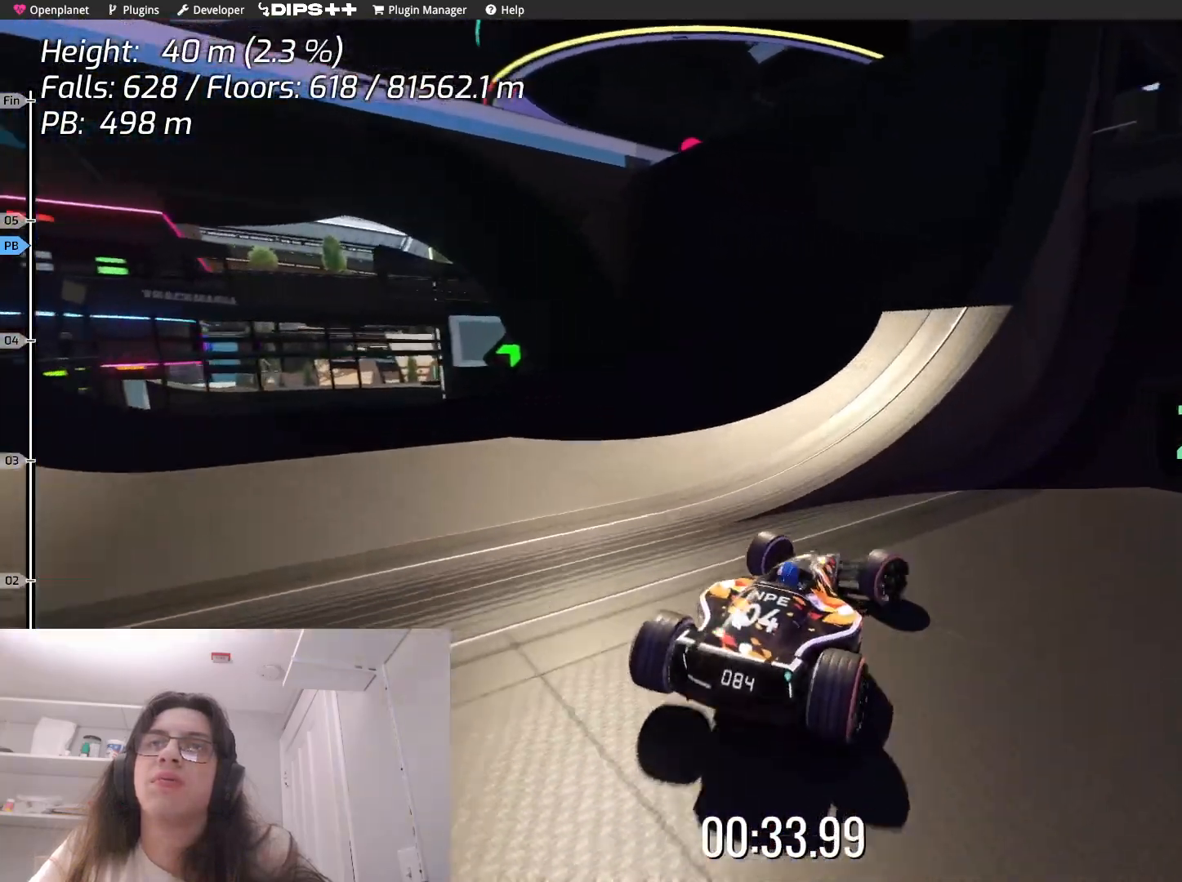
{"keys": ["right", "up"], "events": [[117, "up", "down"], [300, "up", "up"], [483, "up", "down"]]}
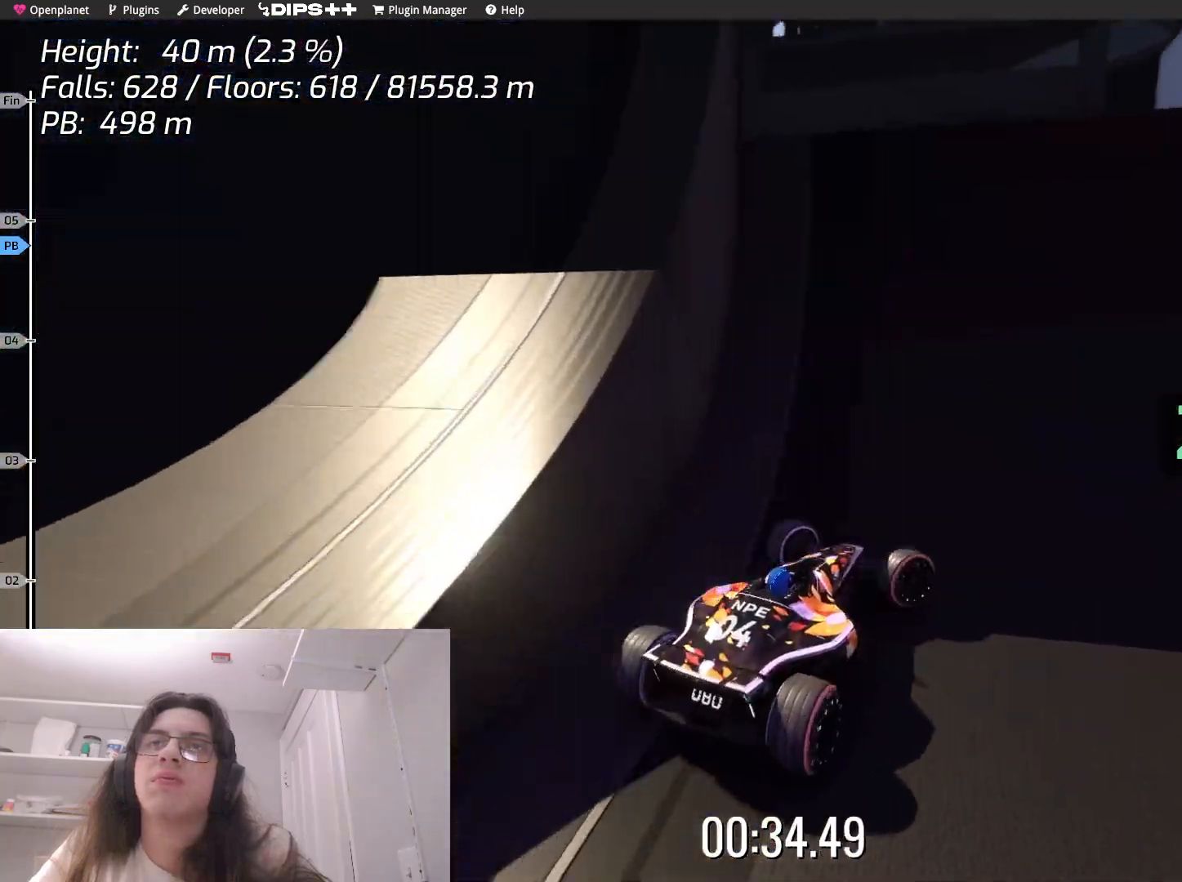
{"keys": ["right", "up"], "events": []}
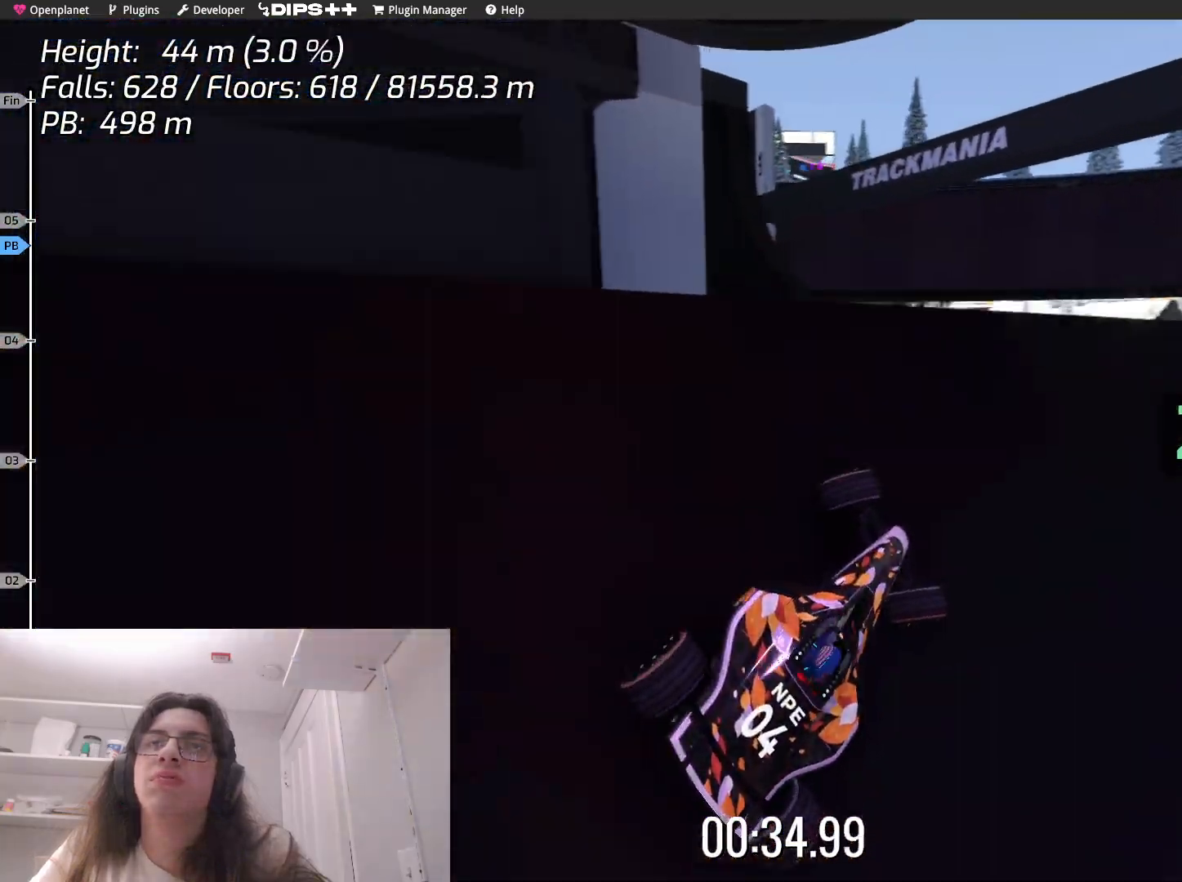
{"keys": ["right", "up"], "events": []}
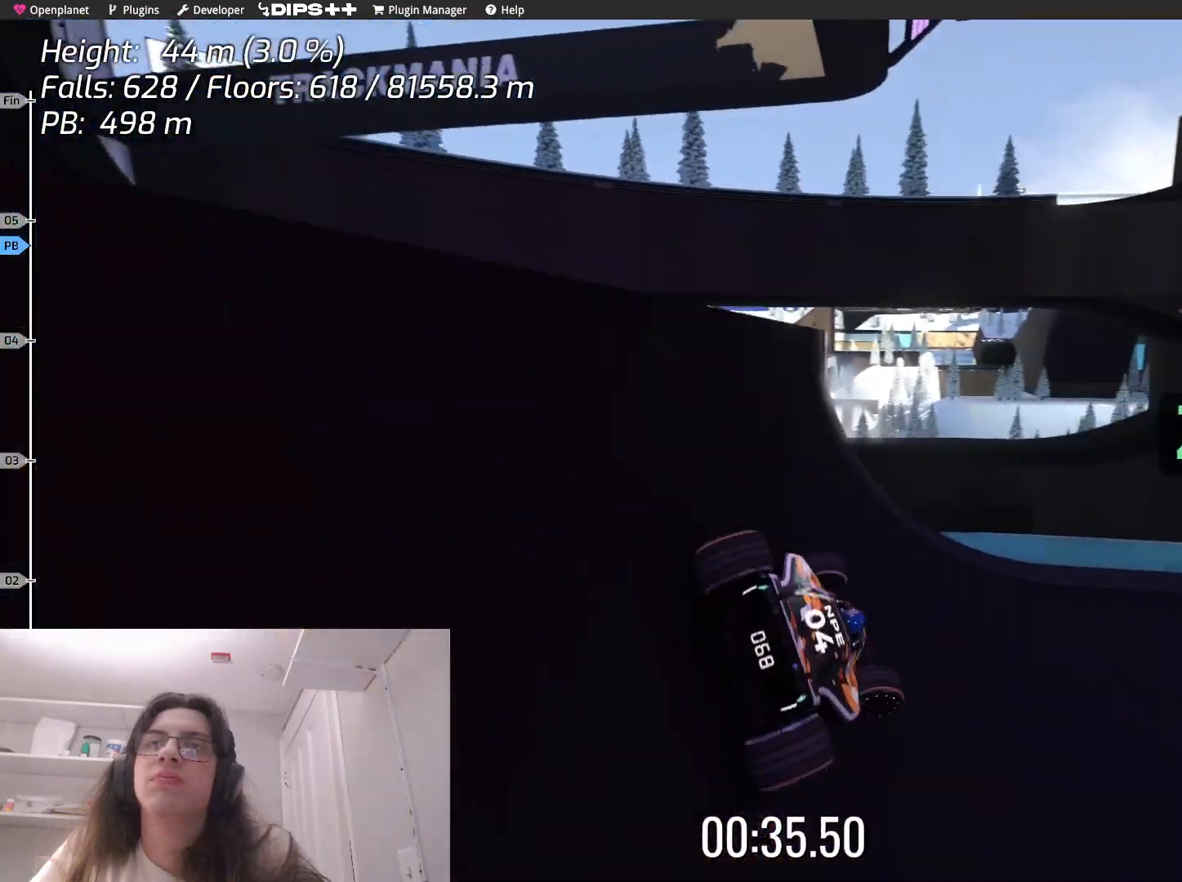
{"keys": ["right", "up"], "events": [[83, "up", "up"], [317, "up", "down"]]}
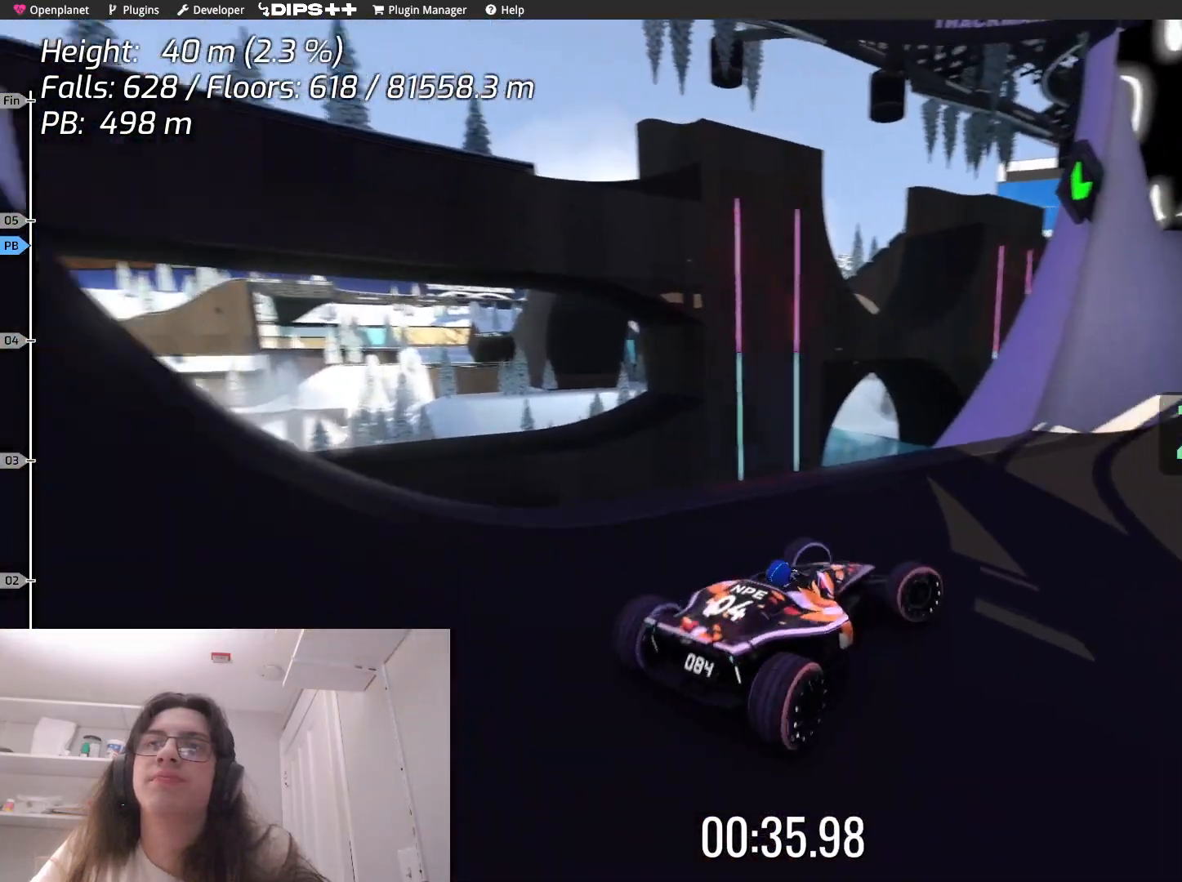
{"keys": ["right", "up"], "events": []}
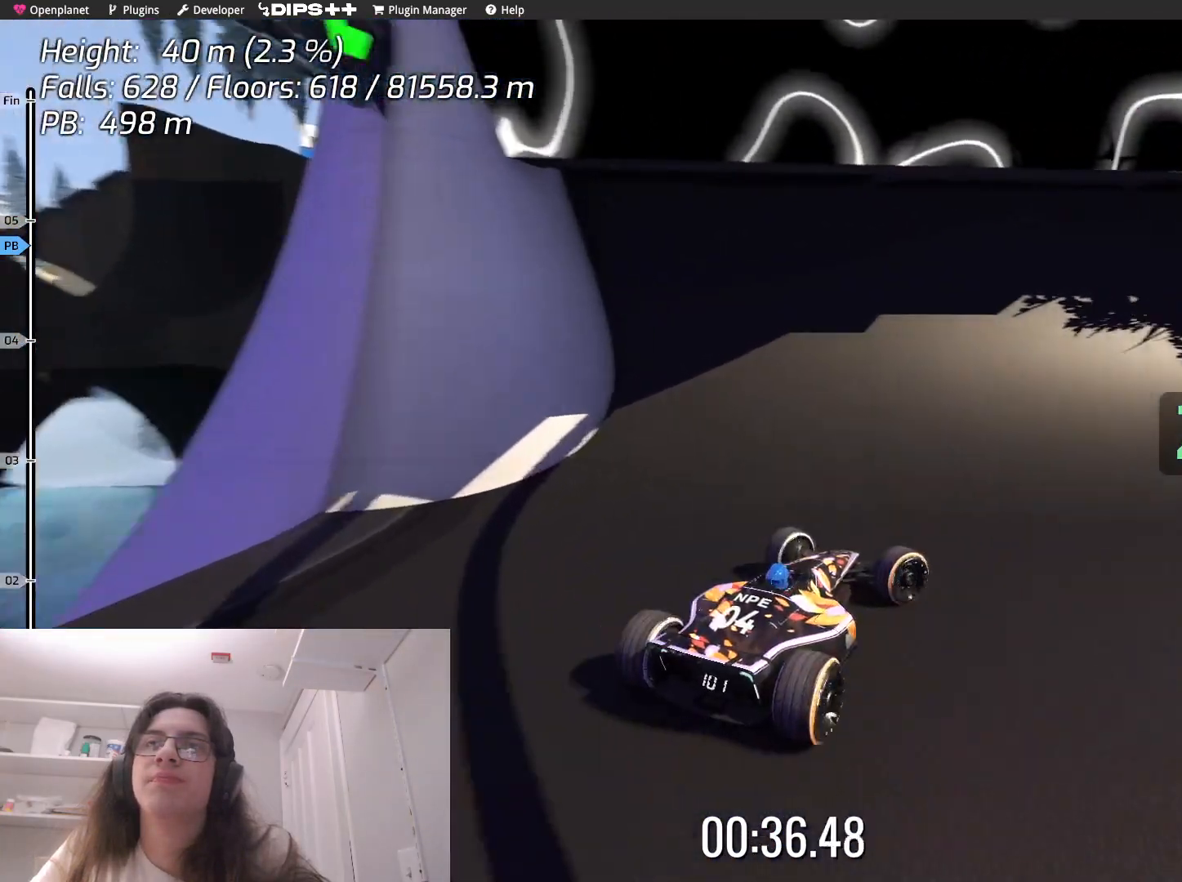
{"keys": ["right", "up"], "events": [[217, "right", "up"], [300, "right", "down"]]}